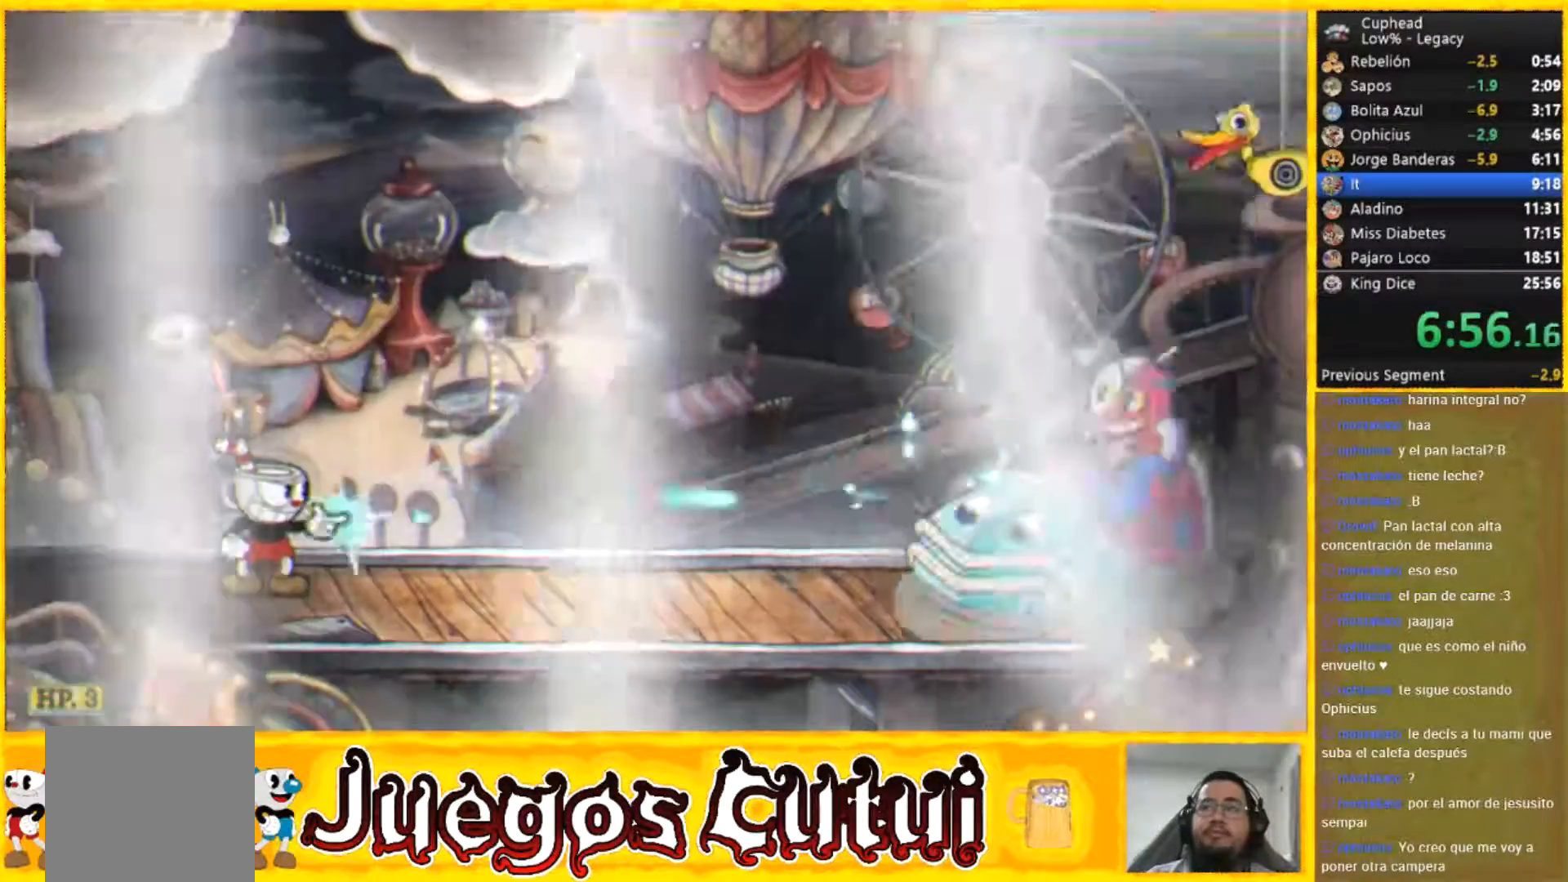
Gameplay with a controller (Xbox layout); each line is a JSON object with the inputs held at the frame after it. "events" lists button and stick changes between this image and that frame as [ms after this image, input, new state], when the widget could be followed in between. Not read: A L1 L3 R3 right_stick.
{"buttons": [], "left_stick": "center", "events": []}
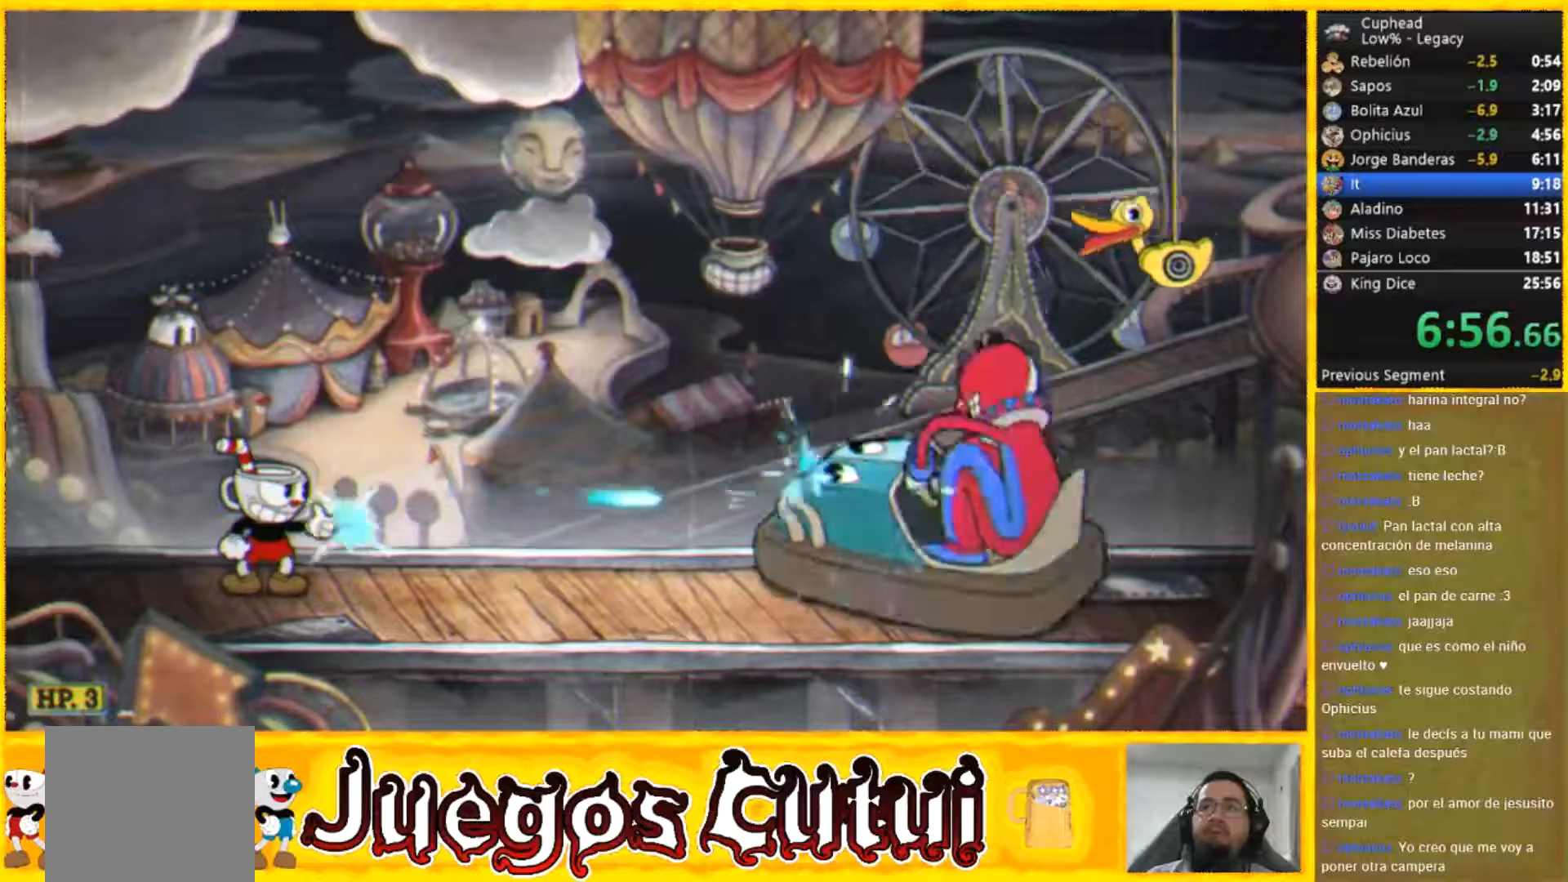
{"buttons": [], "left_stick": "center", "events": []}
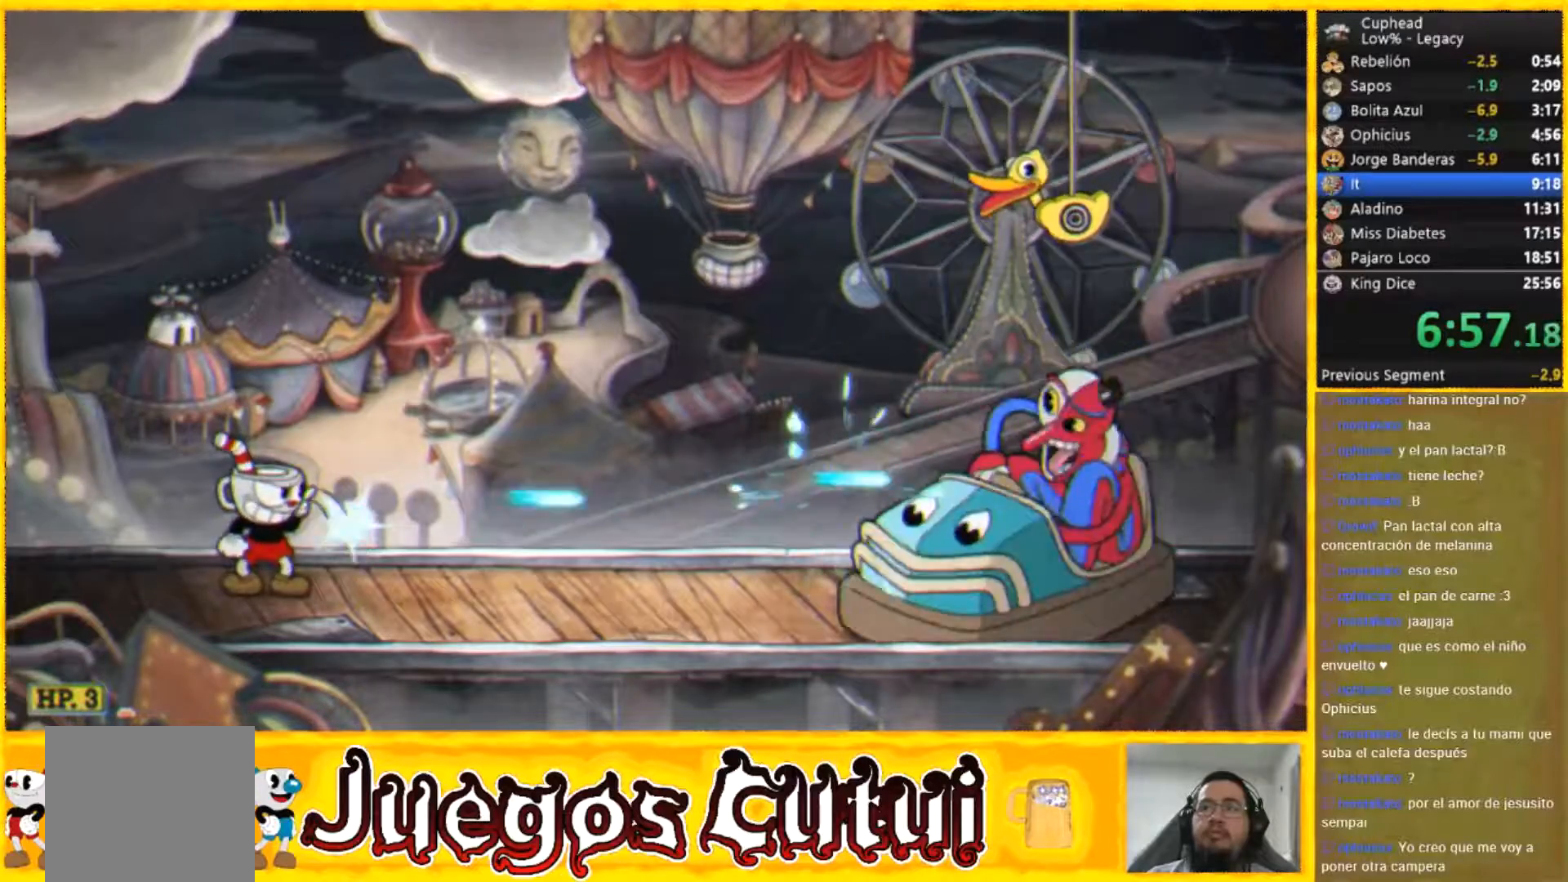
{"buttons": [], "left_stick": "center", "events": []}
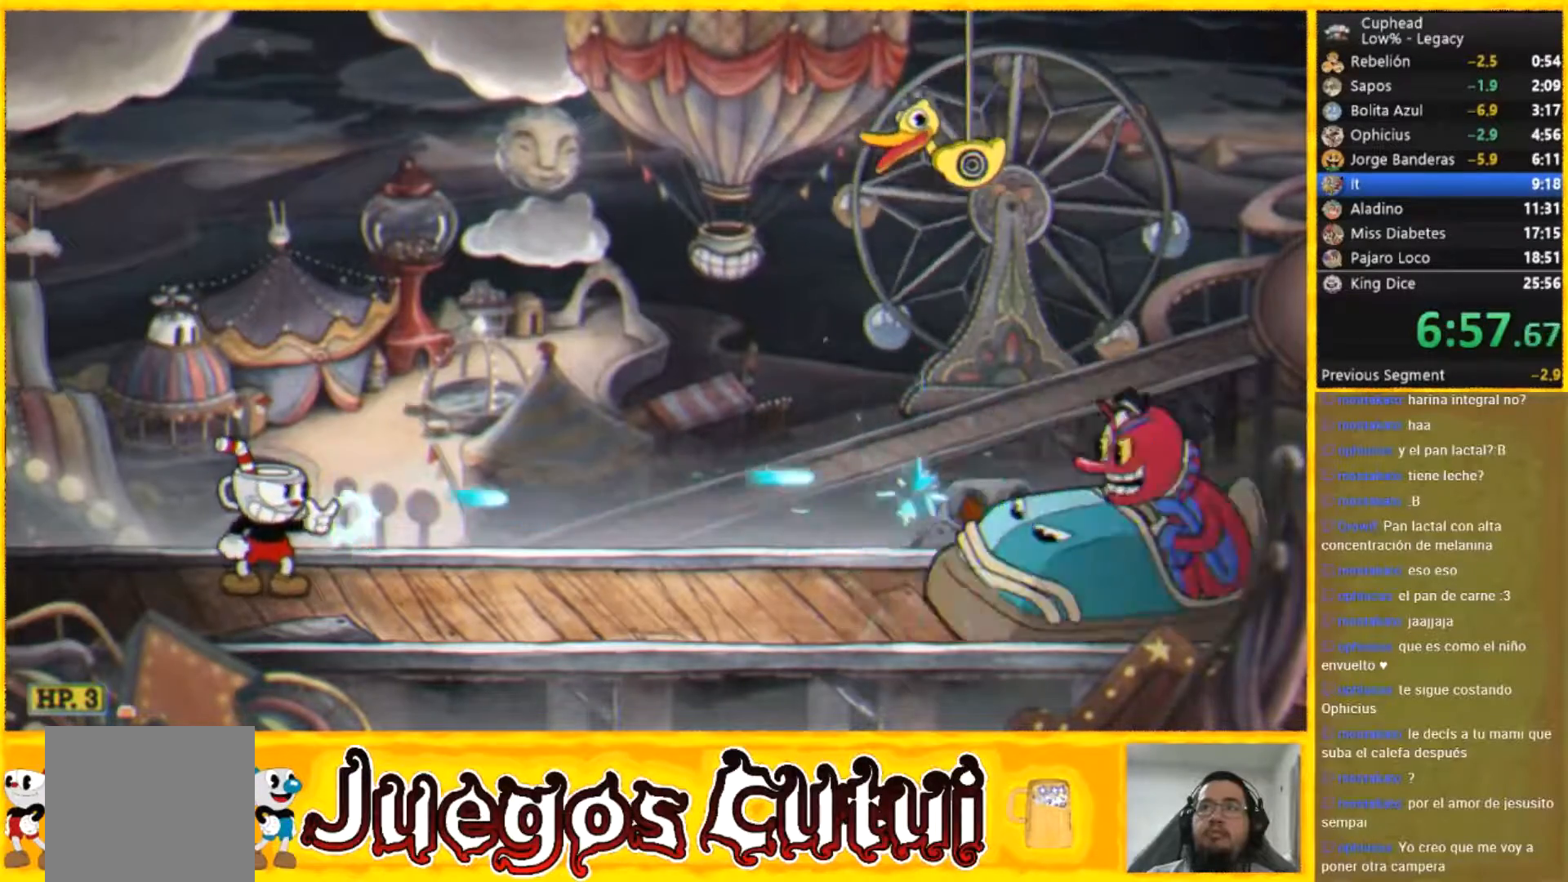
{"buttons": [], "left_stick": "center", "events": []}
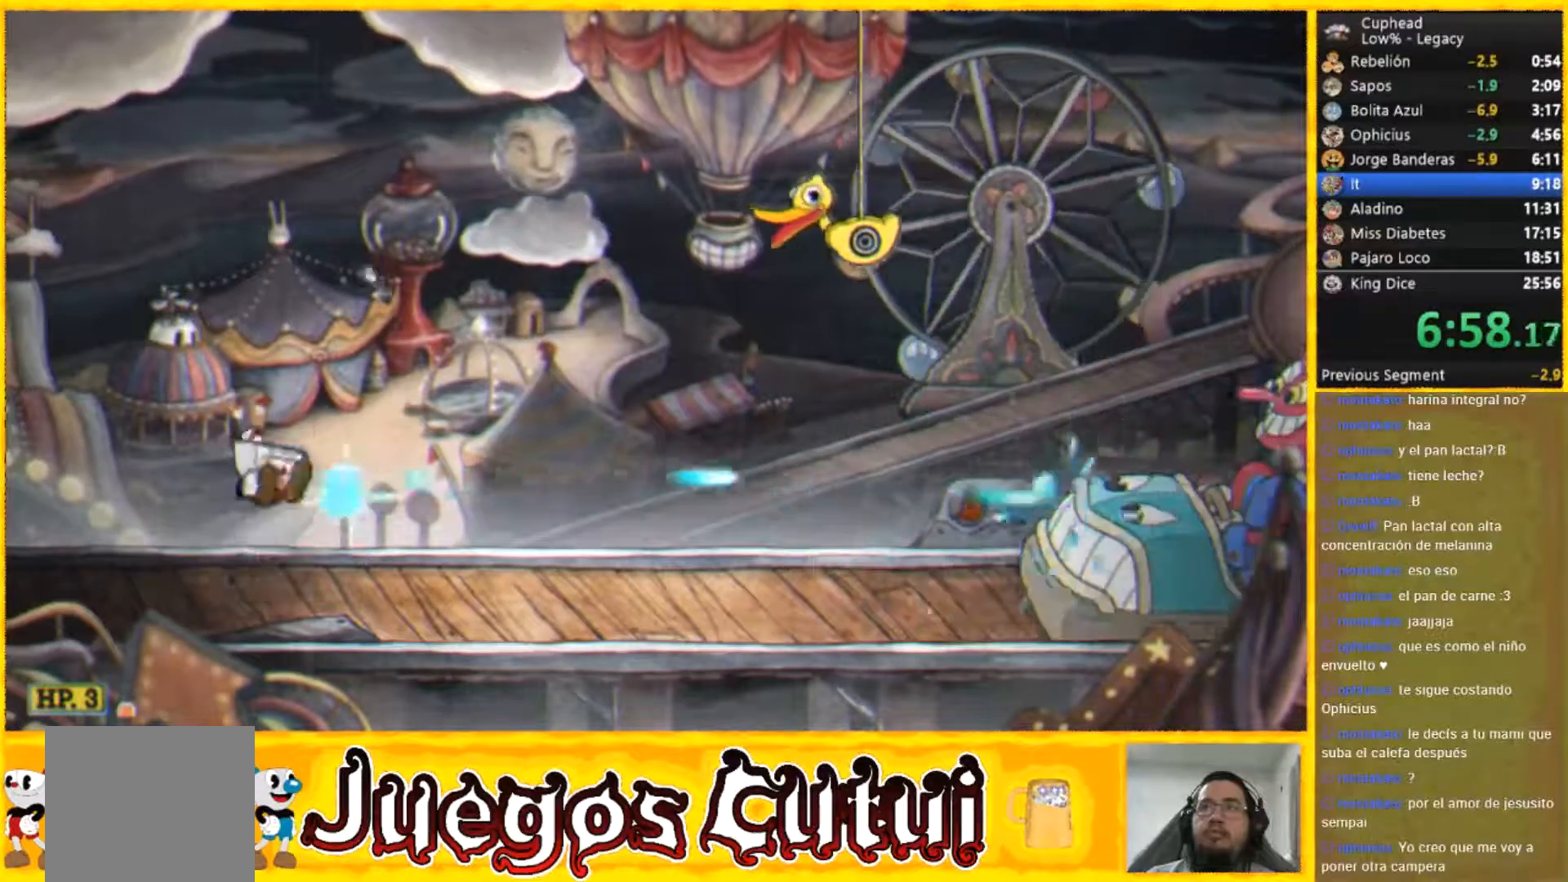
{"buttons": [], "left_stick": "left", "events": [[300, "left_stick", "left"]]}
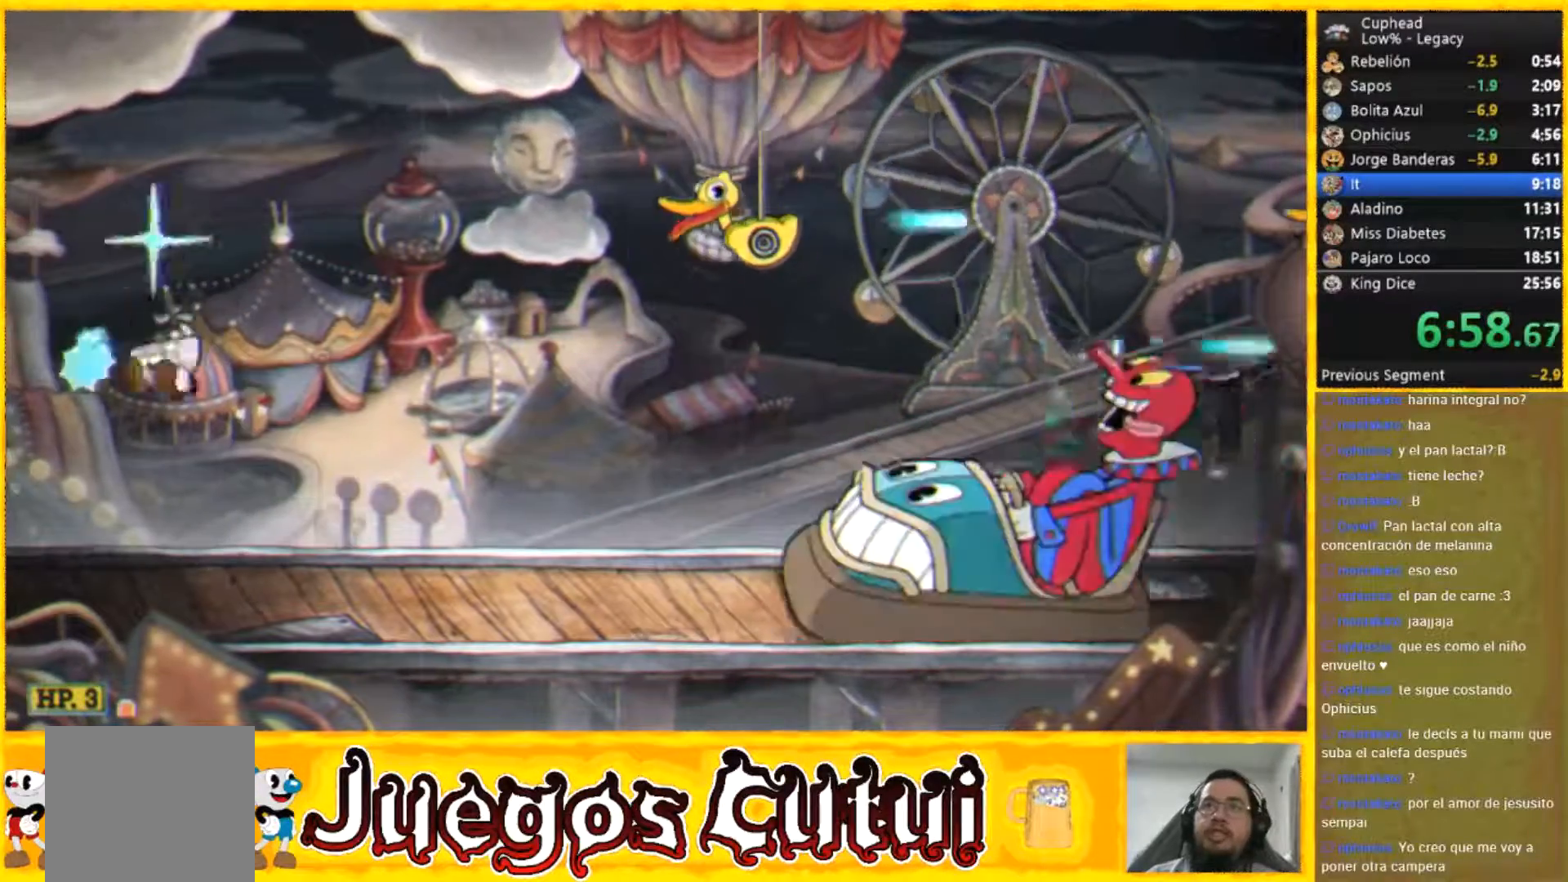
{"buttons": ["R1"], "left_stick": "right"}
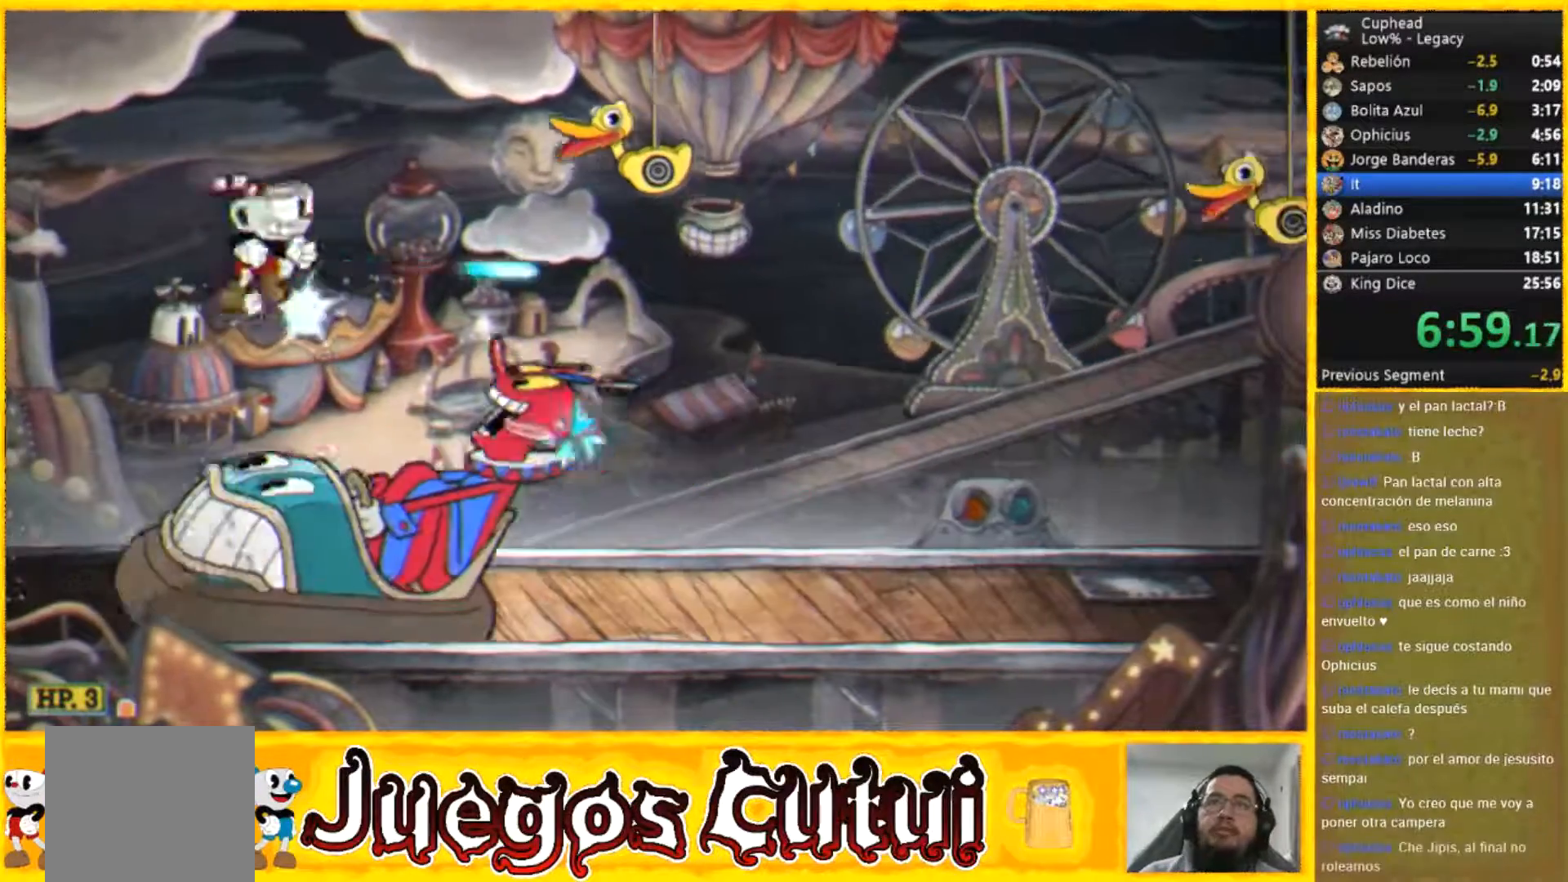
{"buttons": [], "left_stick": "right"}
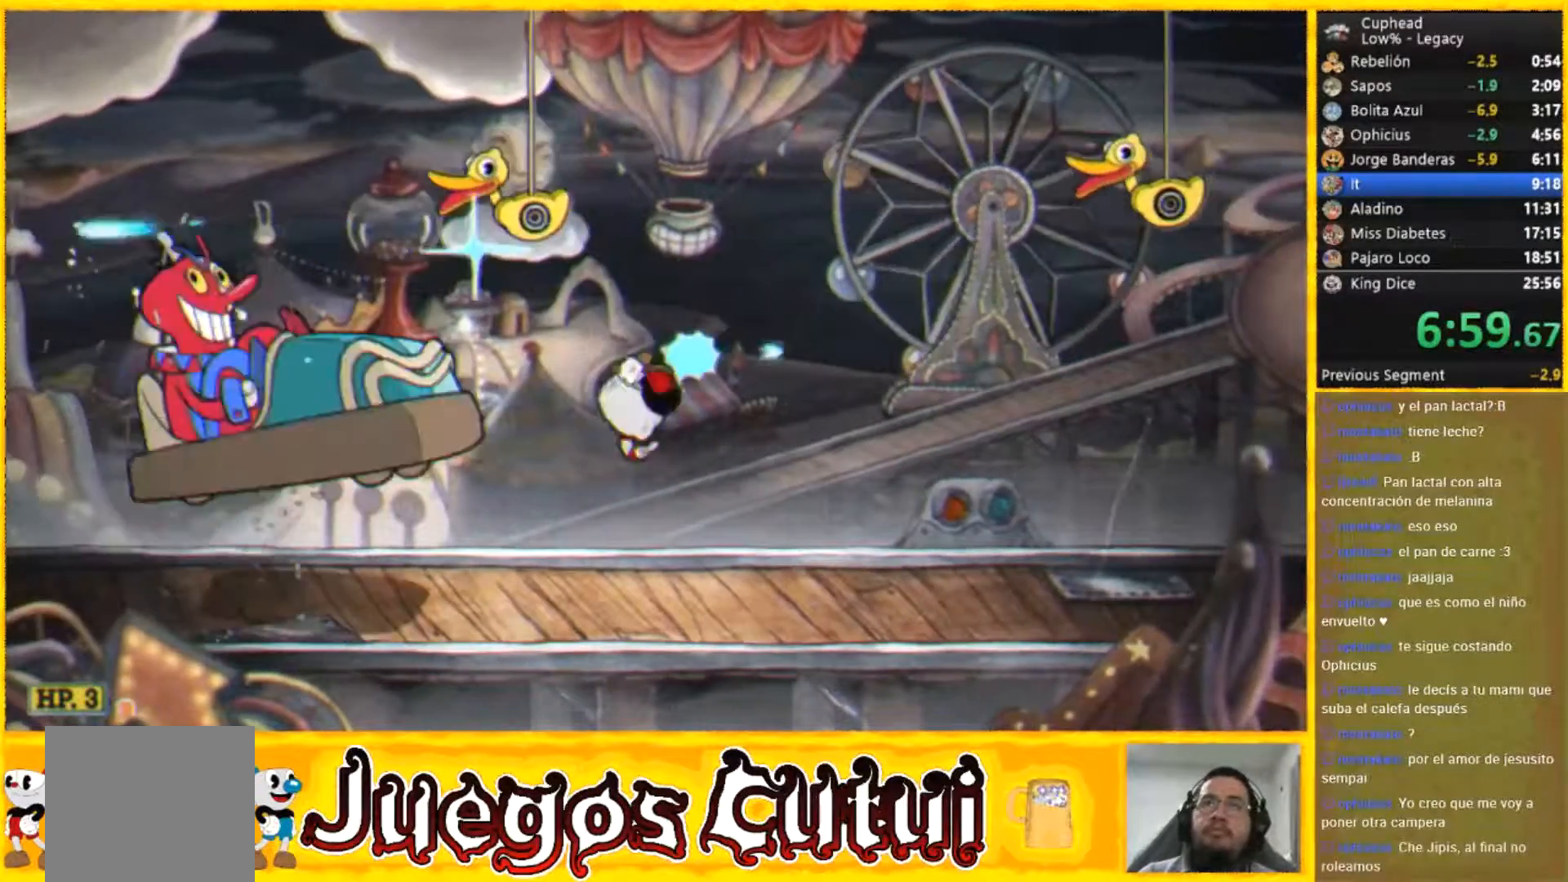
{"buttons": [], "left_stick": "right", "events": []}
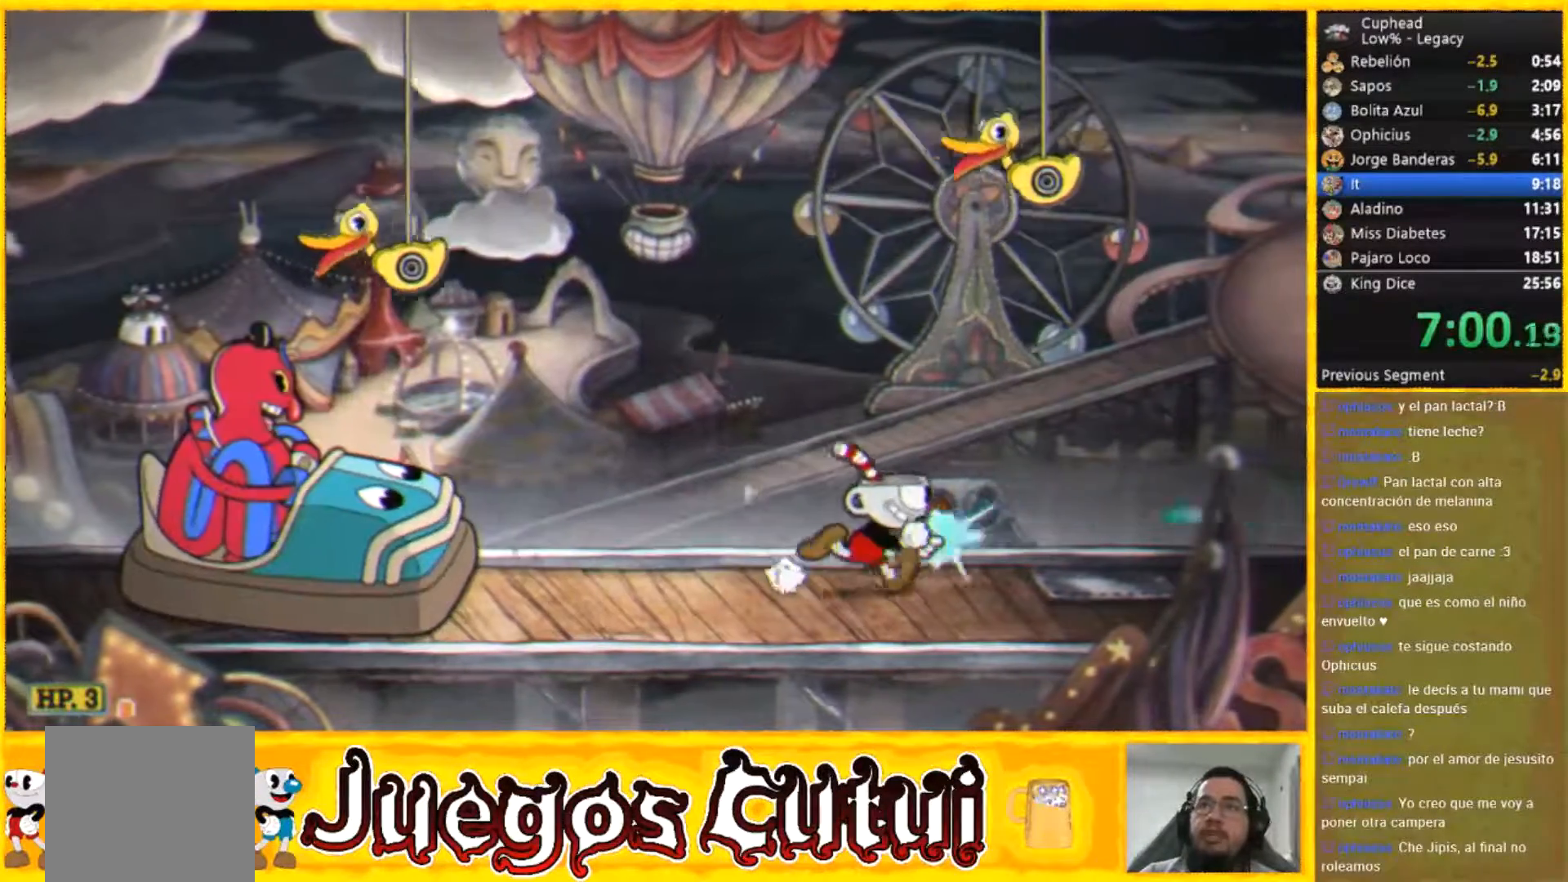
{"buttons": [], "left_stick": "center", "events": [[133, "left_stick", "center"]]}
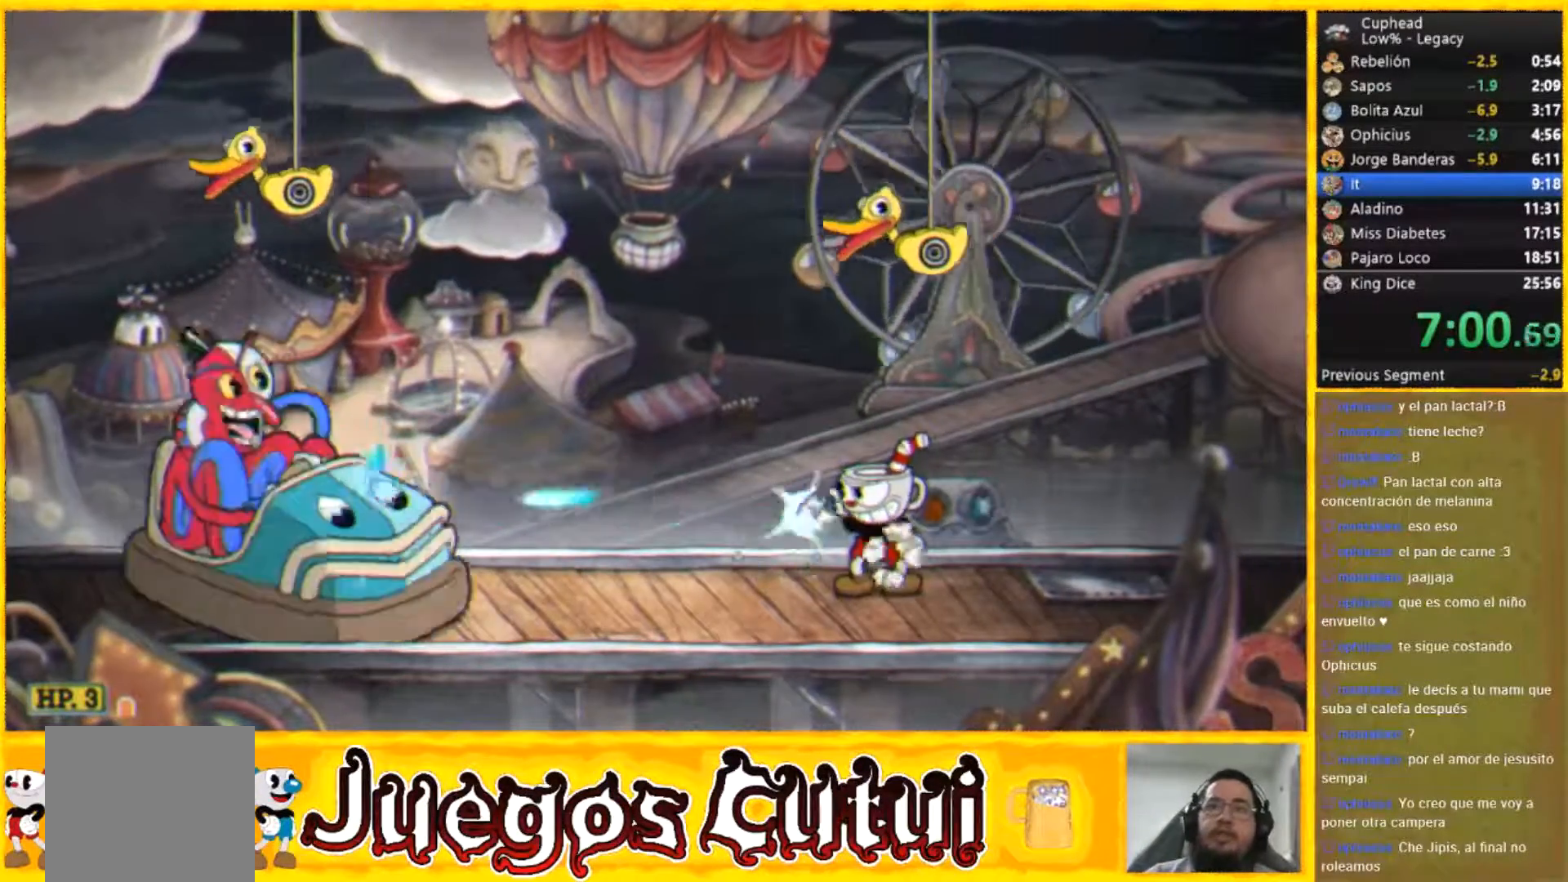
{"buttons": [], "left_stick": "center", "events": []}
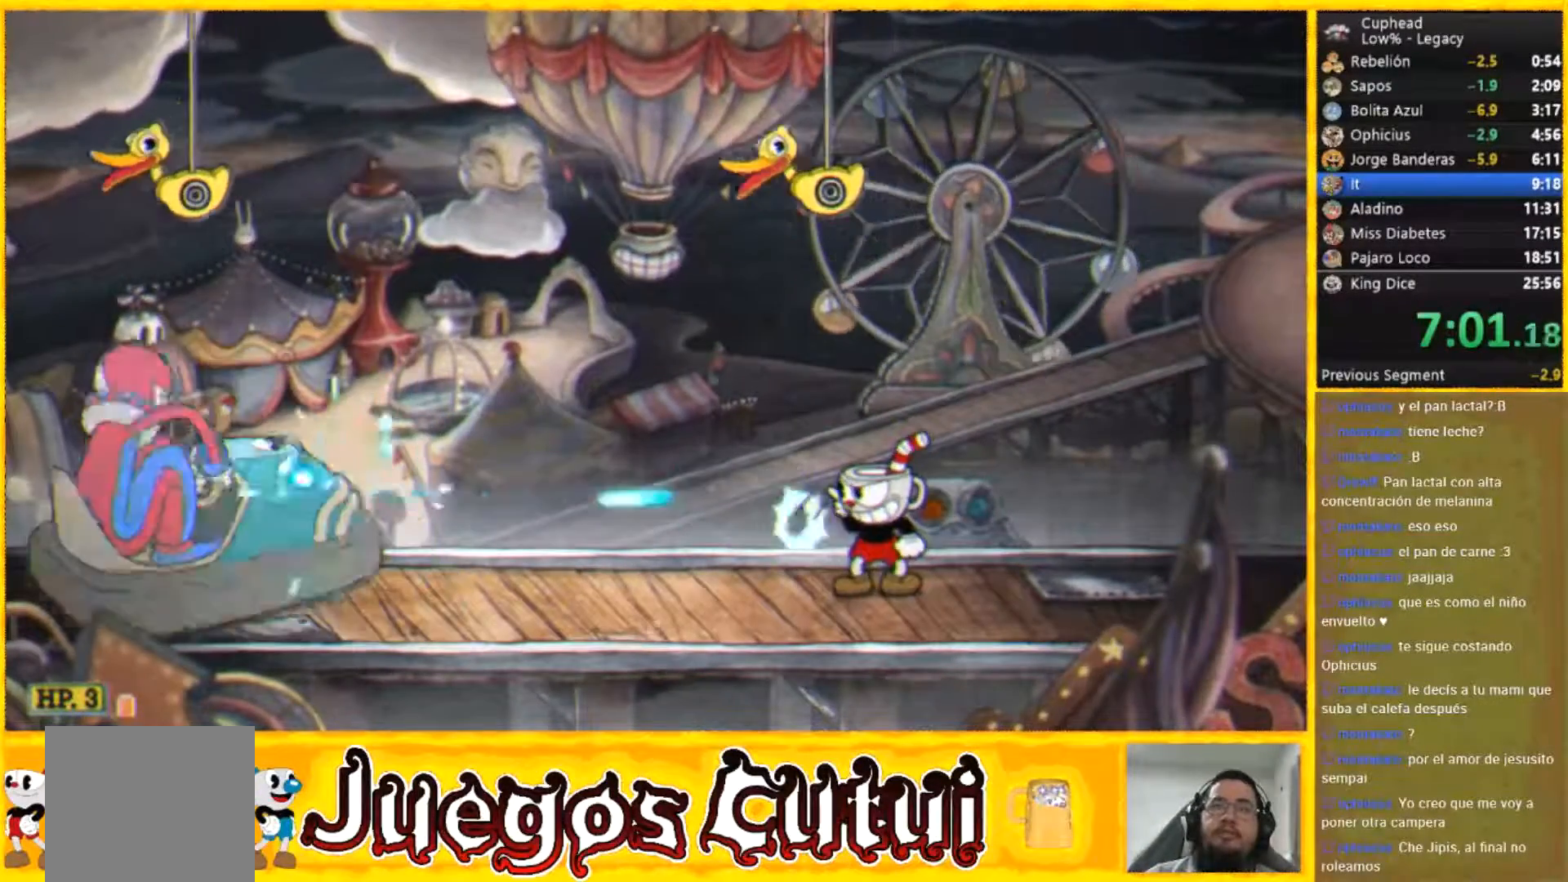
{"buttons": [], "left_stick": "center", "events": []}
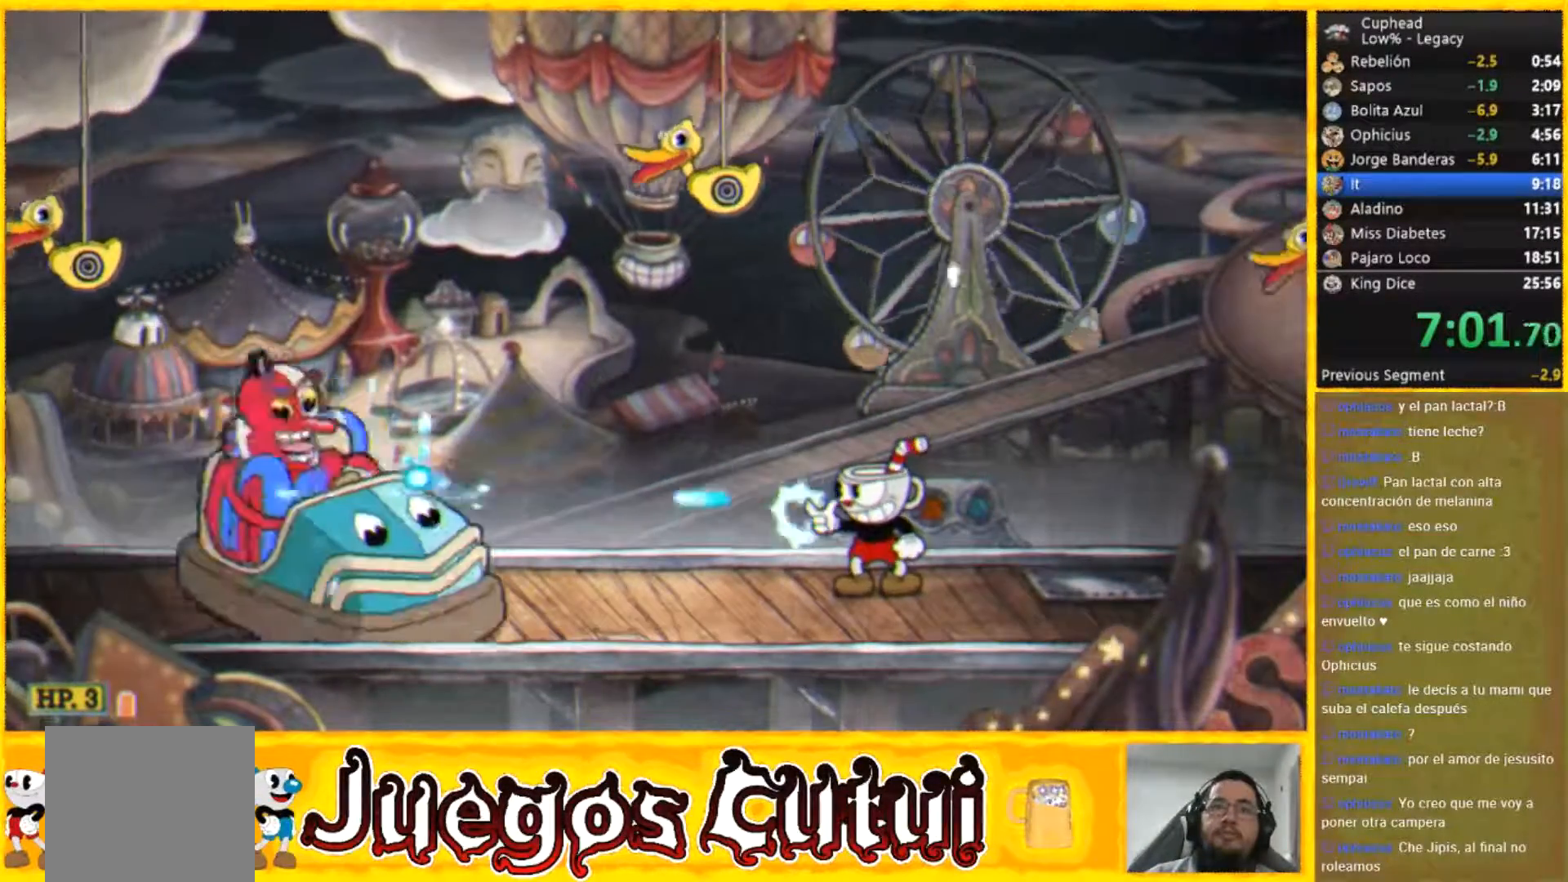
{"buttons": [], "left_stick": "center", "events": []}
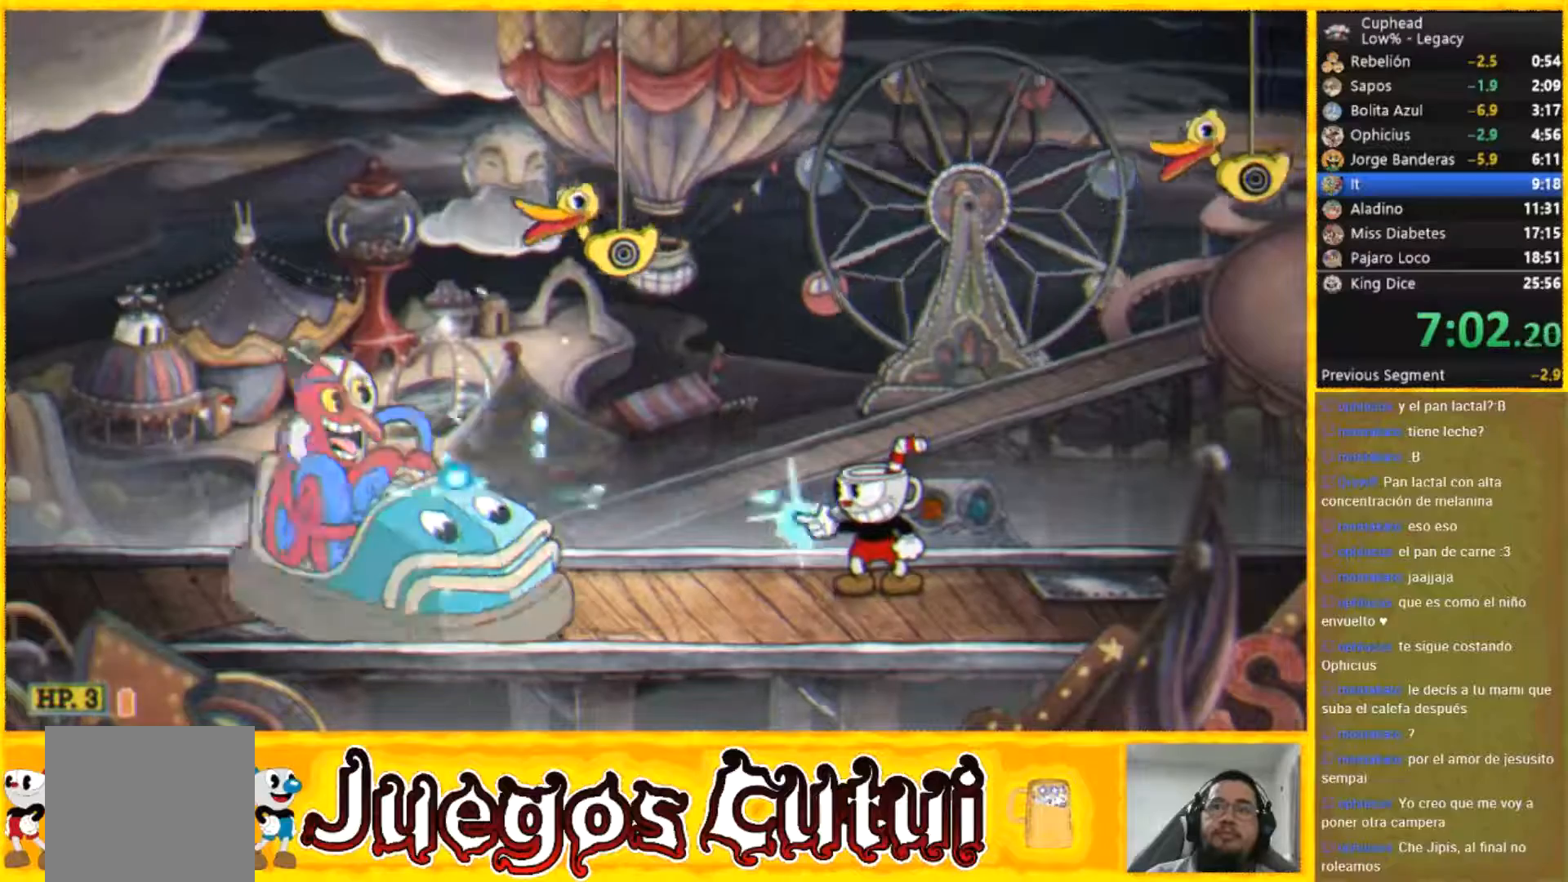
{"buttons": [], "left_stick": "center", "events": []}
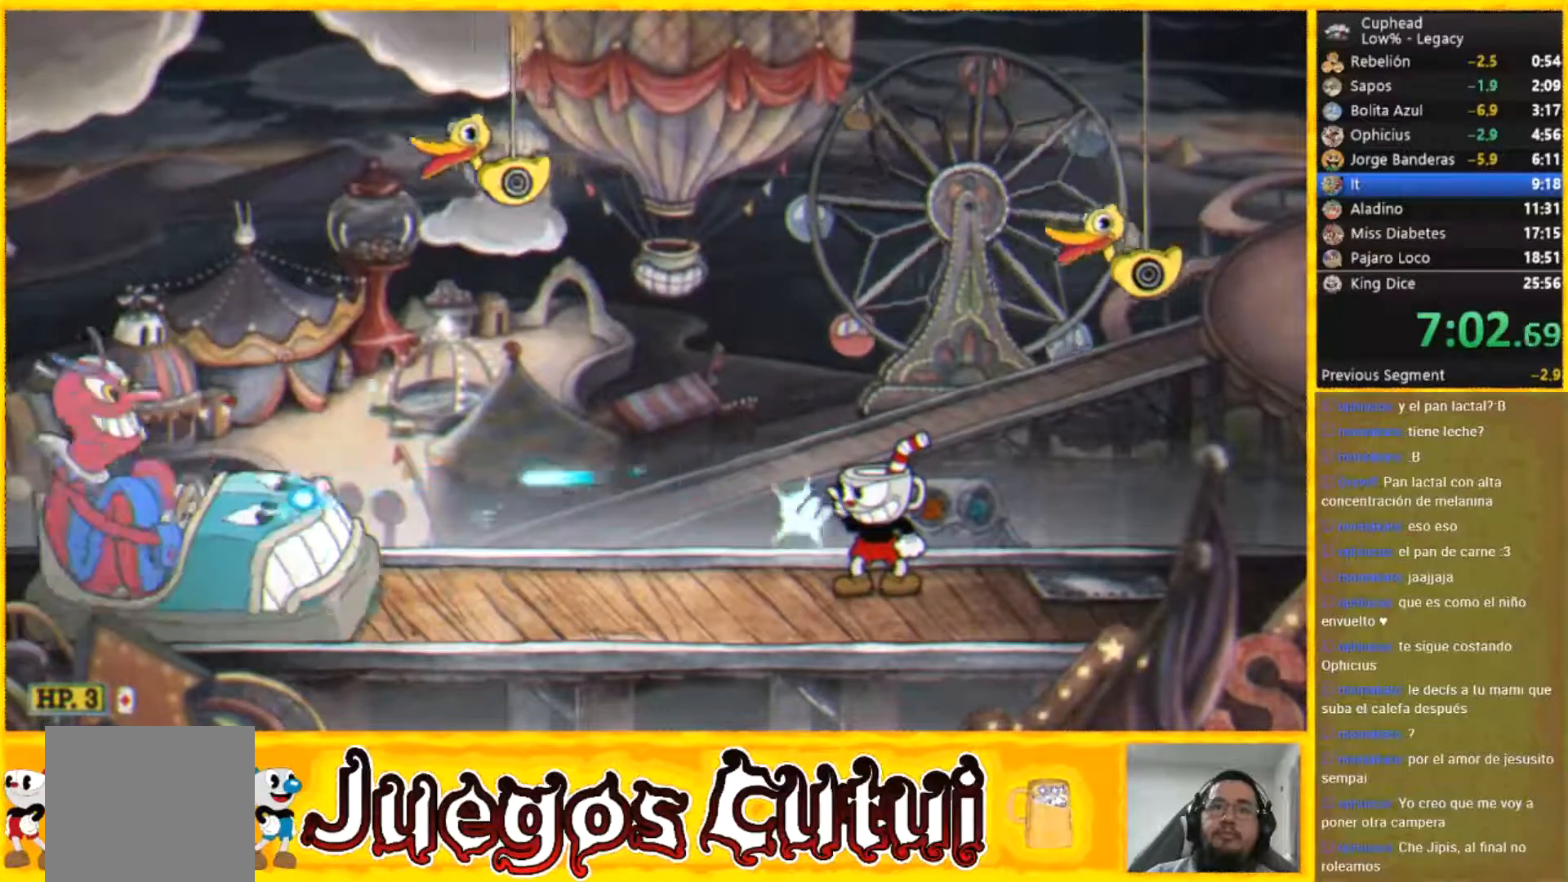
{"buttons": [], "left_stick": "center", "events": []}
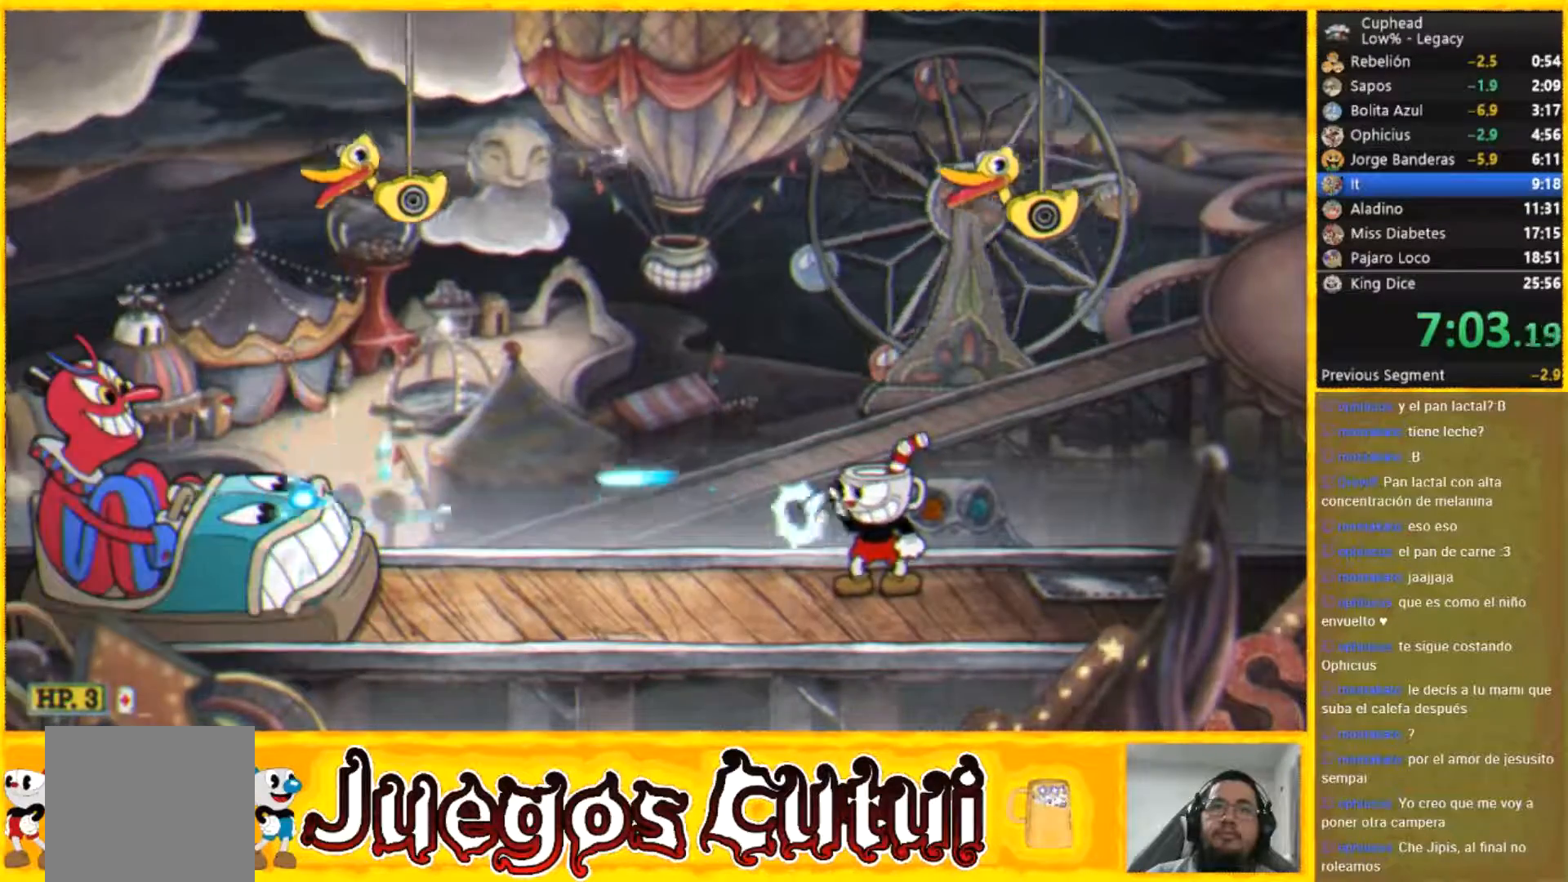
{"buttons": [], "left_stick": "left", "events": [[167, "left_stick", "left"]]}
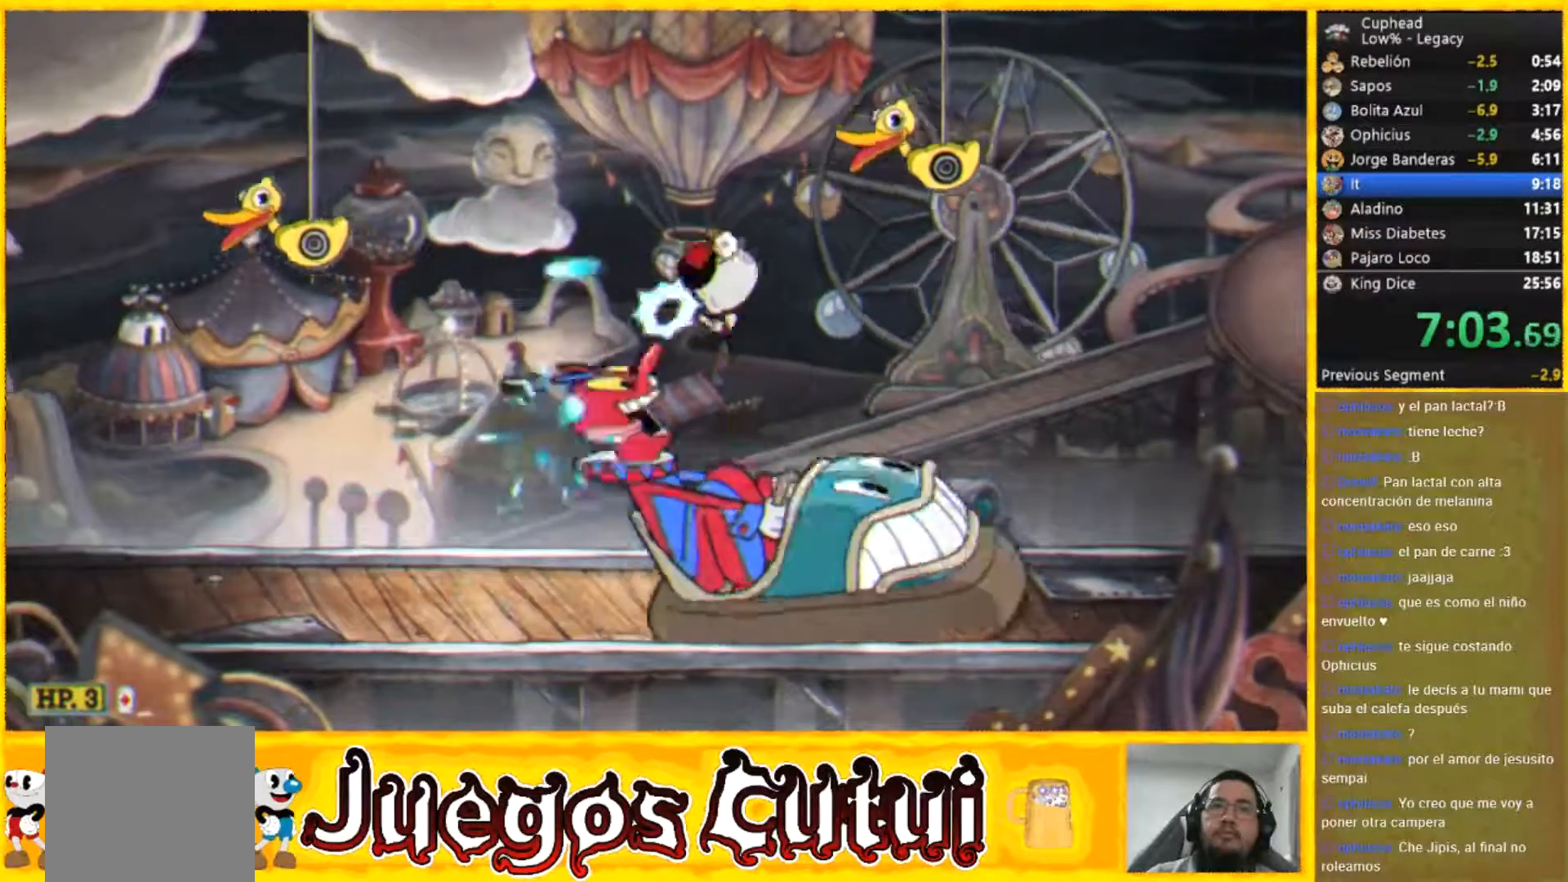
{"buttons": [], "left_stick": "left", "events": []}
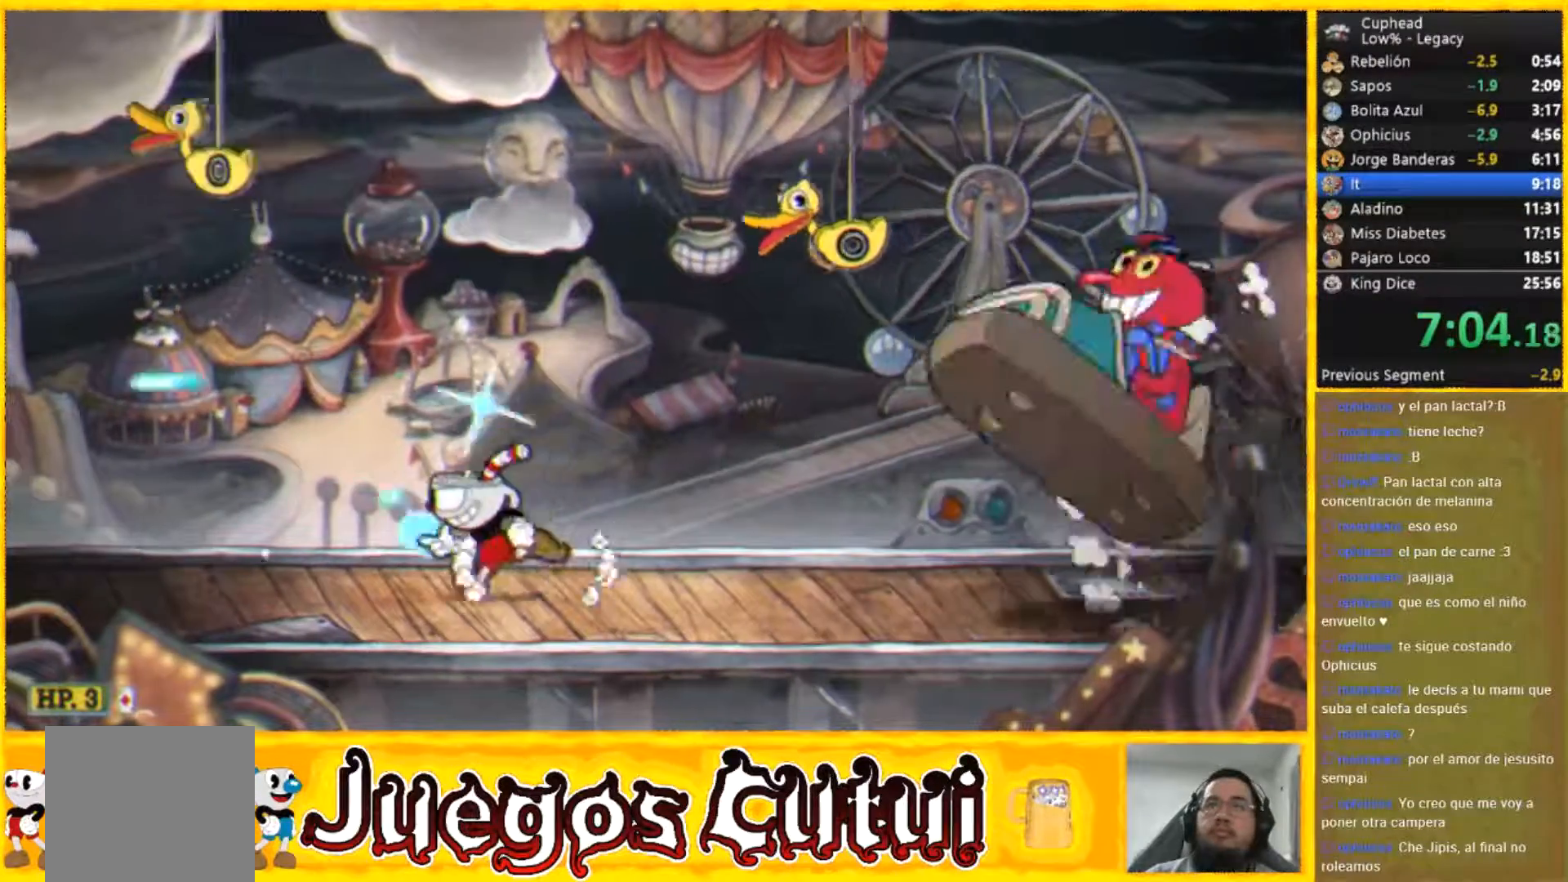
{"buttons": [], "left_stick": "center", "events": [[133, "left_stick", "right"], [200, "left_stick", "center"]]}
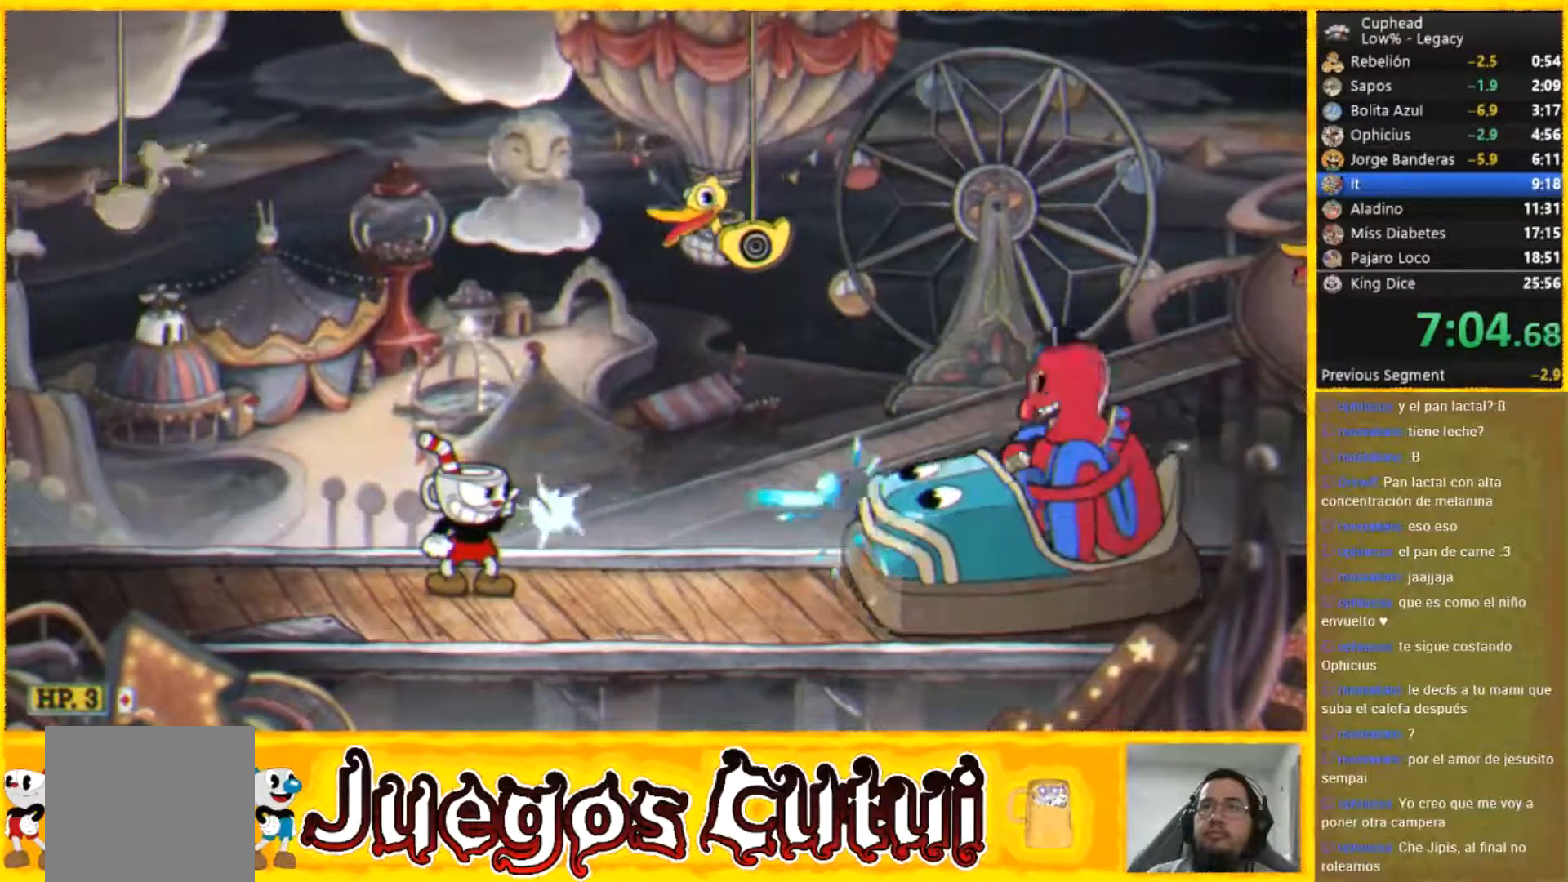
{"buttons": [], "left_stick": "center", "events": []}
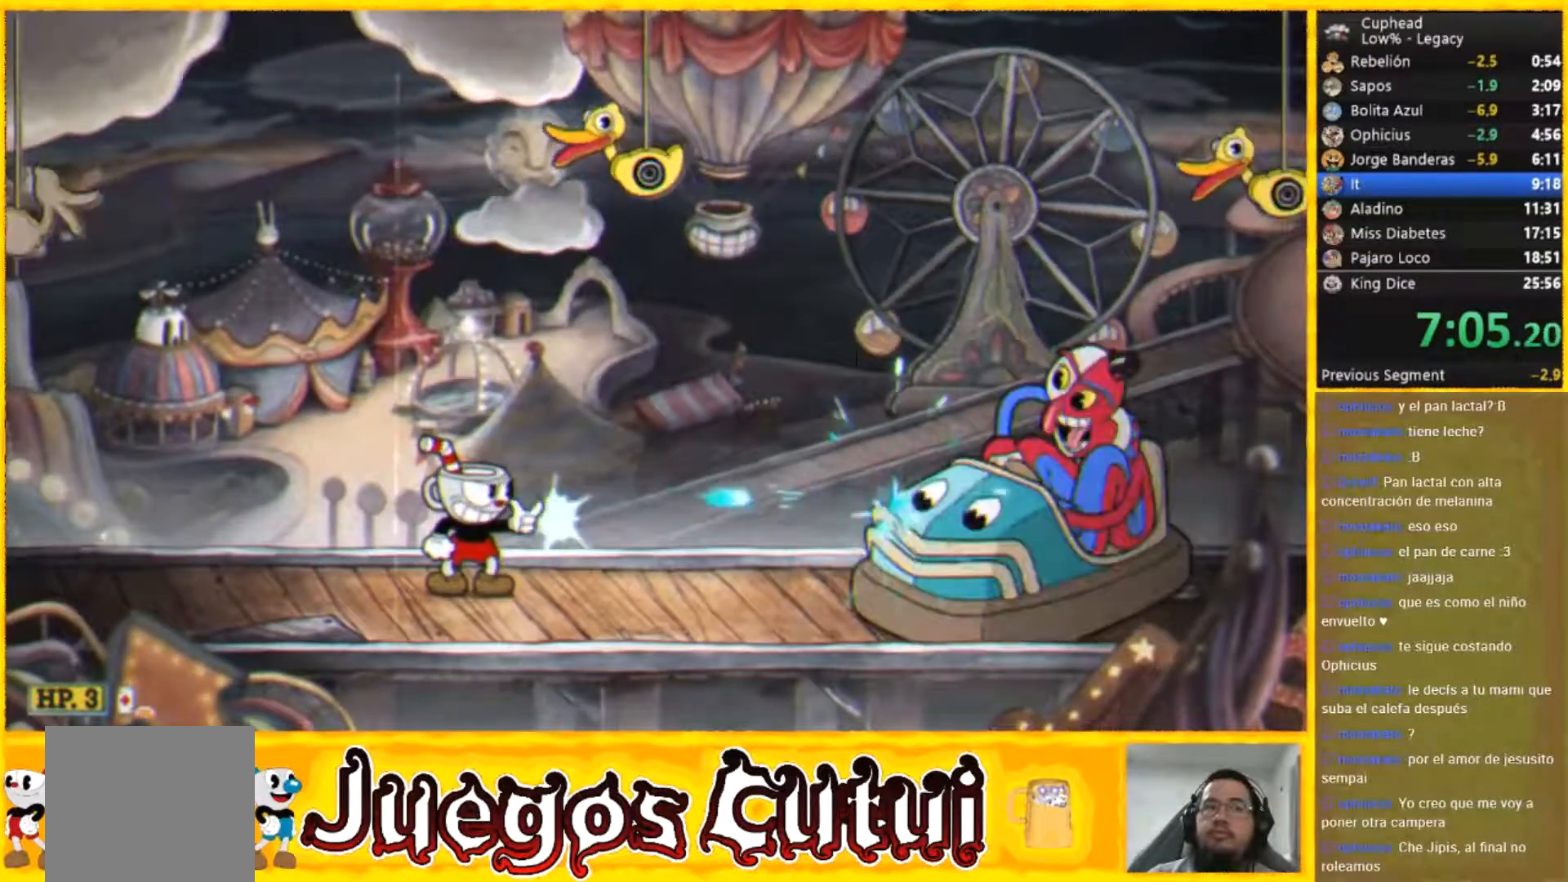
{"buttons": [], "left_stick": "center", "events": [[167, "L2", "down"], [300, "L2", "up"]]}
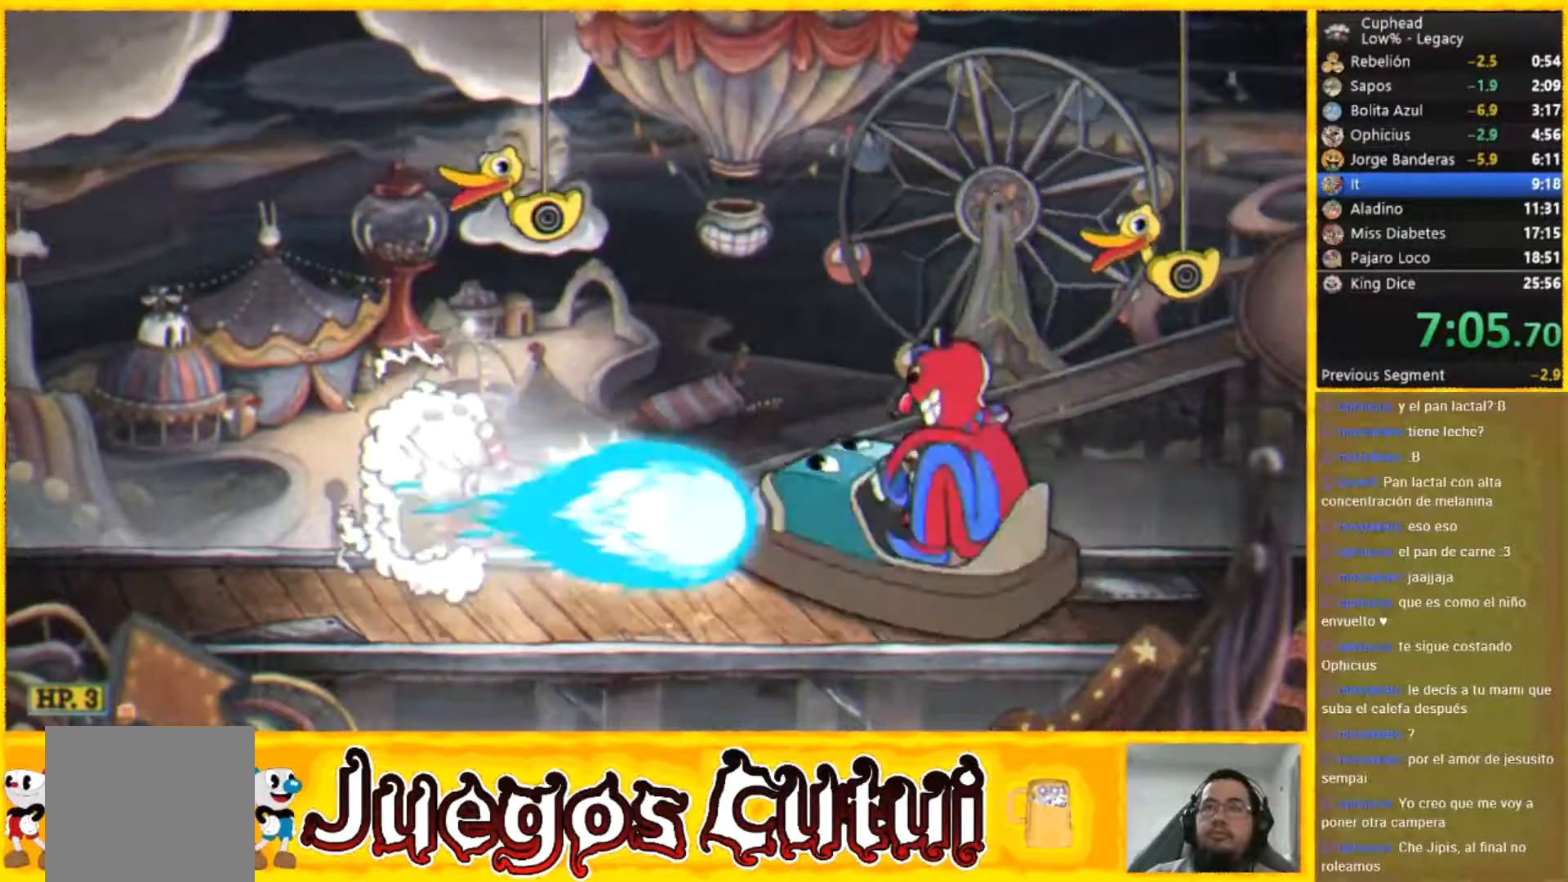
{"buttons": ["L2"], "left_stick": "center", "events": [[301, "L2", "down"]]}
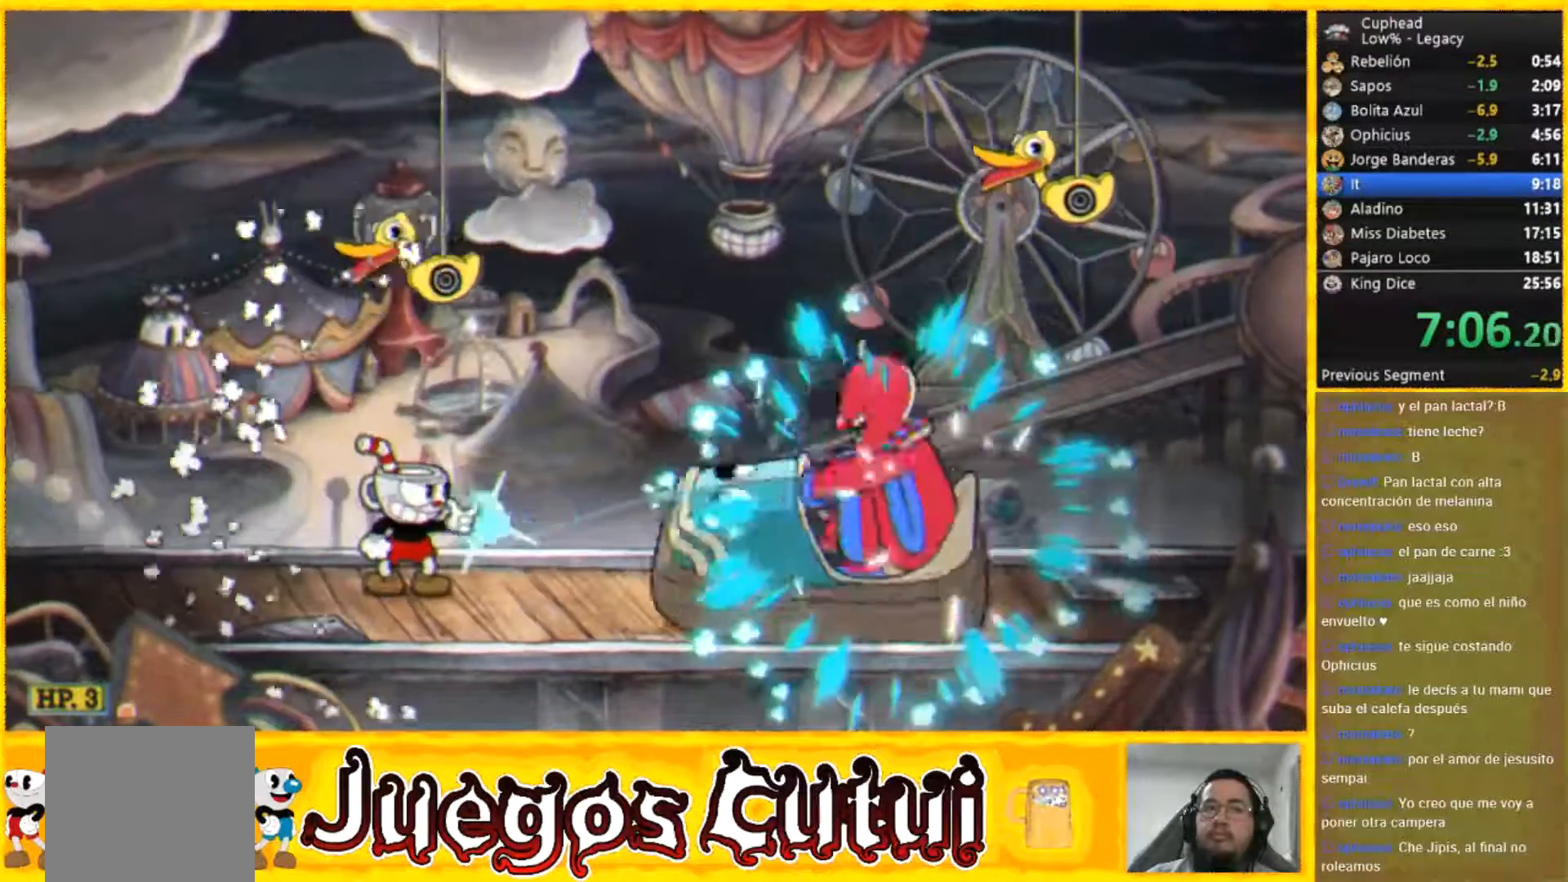
{"buttons": [], "left_stick": "left", "events": [[133, "L2", "up"], [167, "L2", "down"], [300, "L2", "up"], [434, "left_stick", "left"]]}
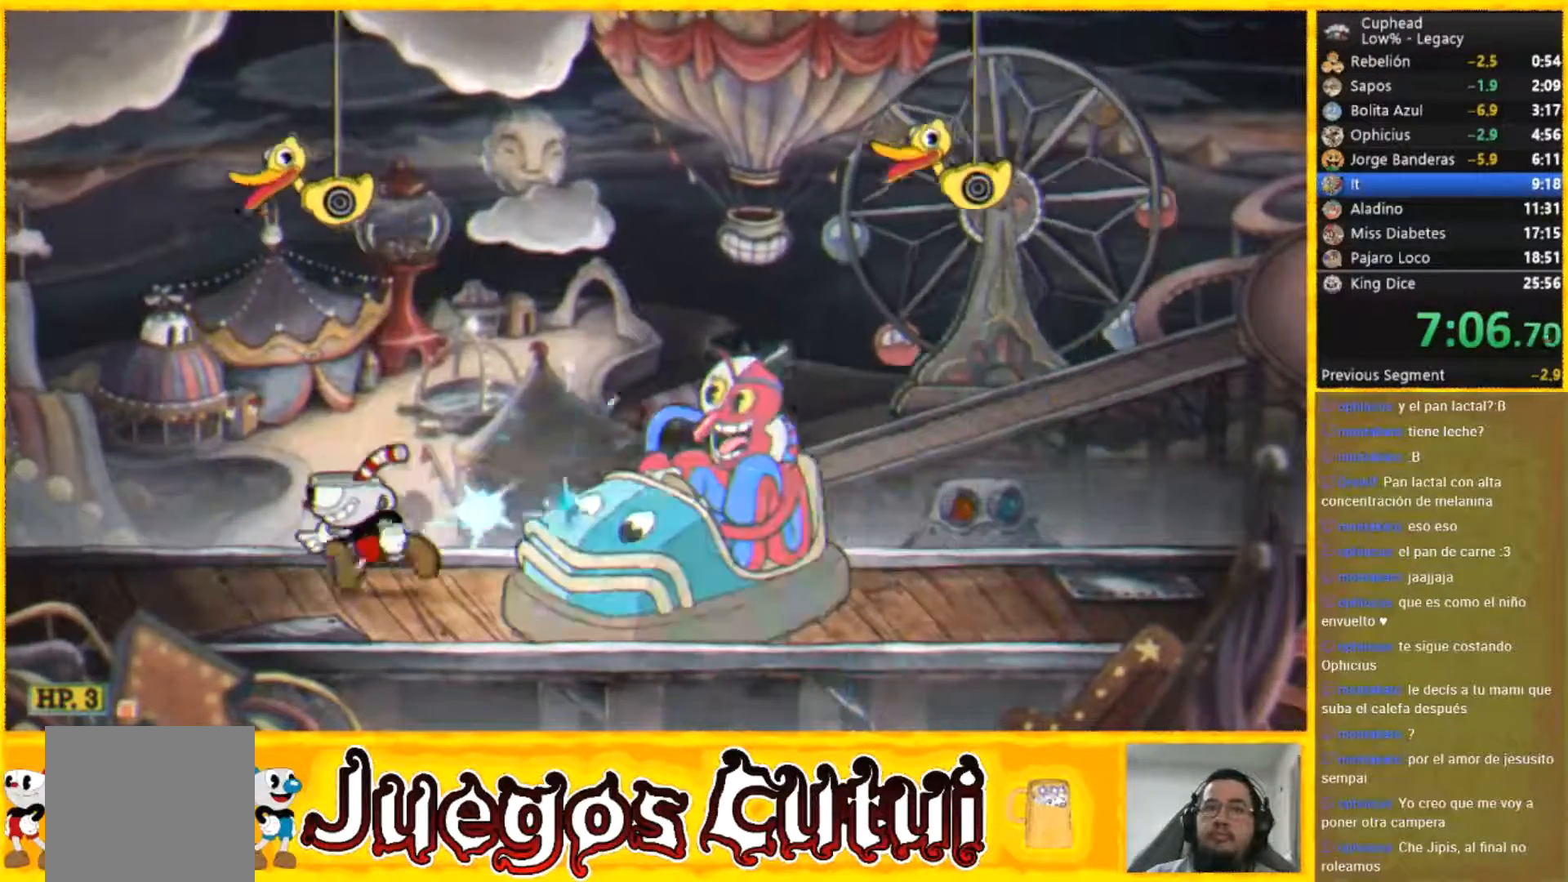
{"buttons": [], "left_stick": "center", "events": [[267, "left_stick", "right"], [367, "left_stick", "center"]]}